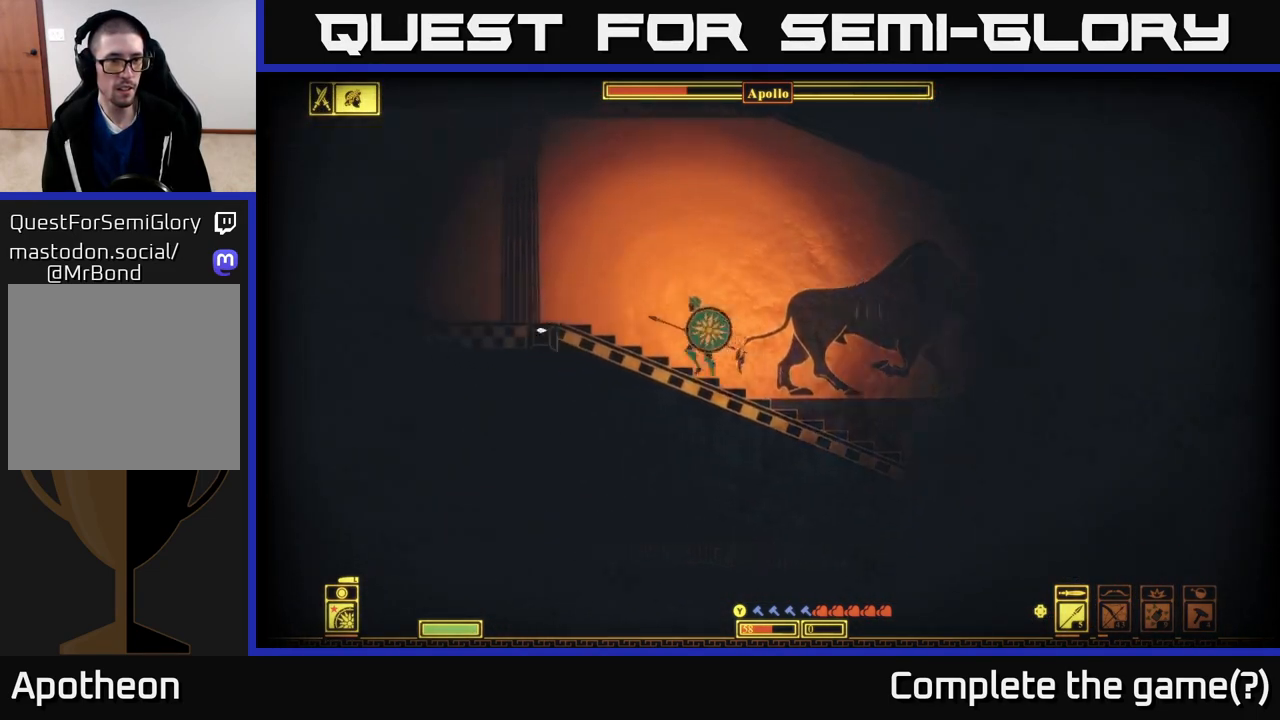
Gameplay with a controller (Xbox layout); each line is a JSON object with the inputs held at the frame after it. "events" lists button and stick changes between this image and that frame as [ms after this image, input, new state], when the widget could be followed in between.
{"buttons": [], "left_stick": "left", "right_stick": "left", "events": []}
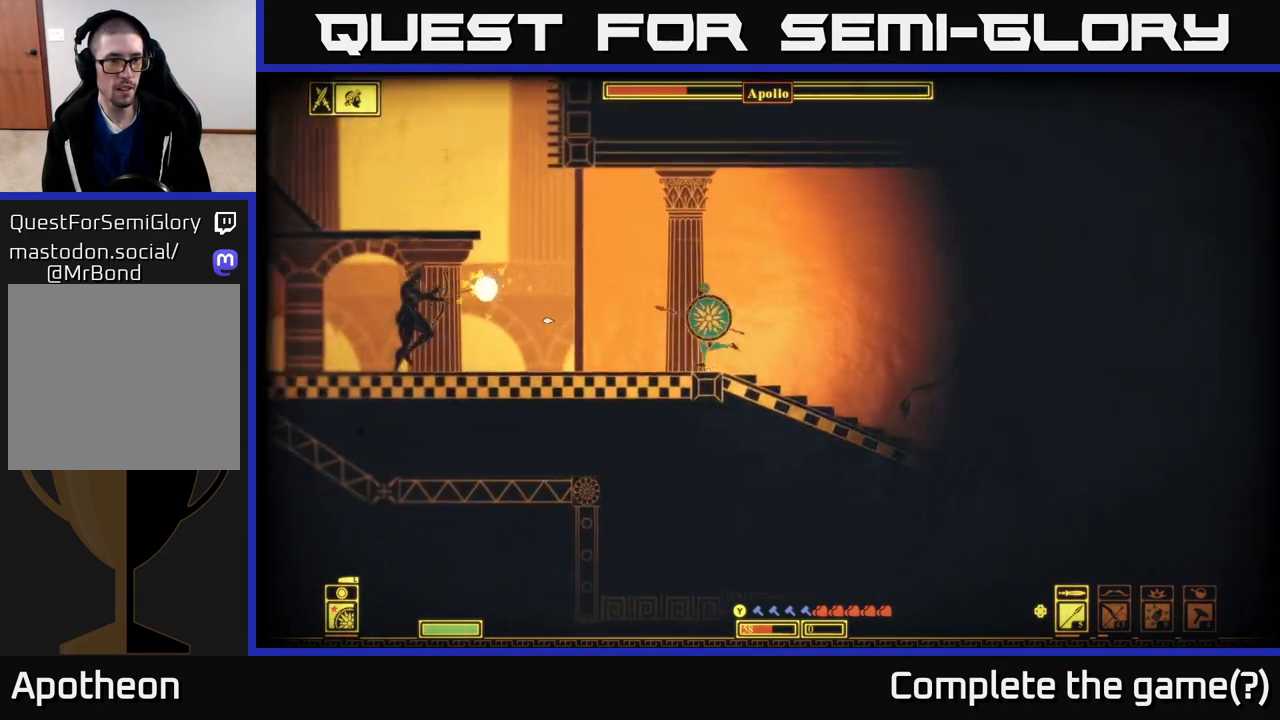
{"buttons": [], "left_stick": "left", "right_stick": "left", "events": []}
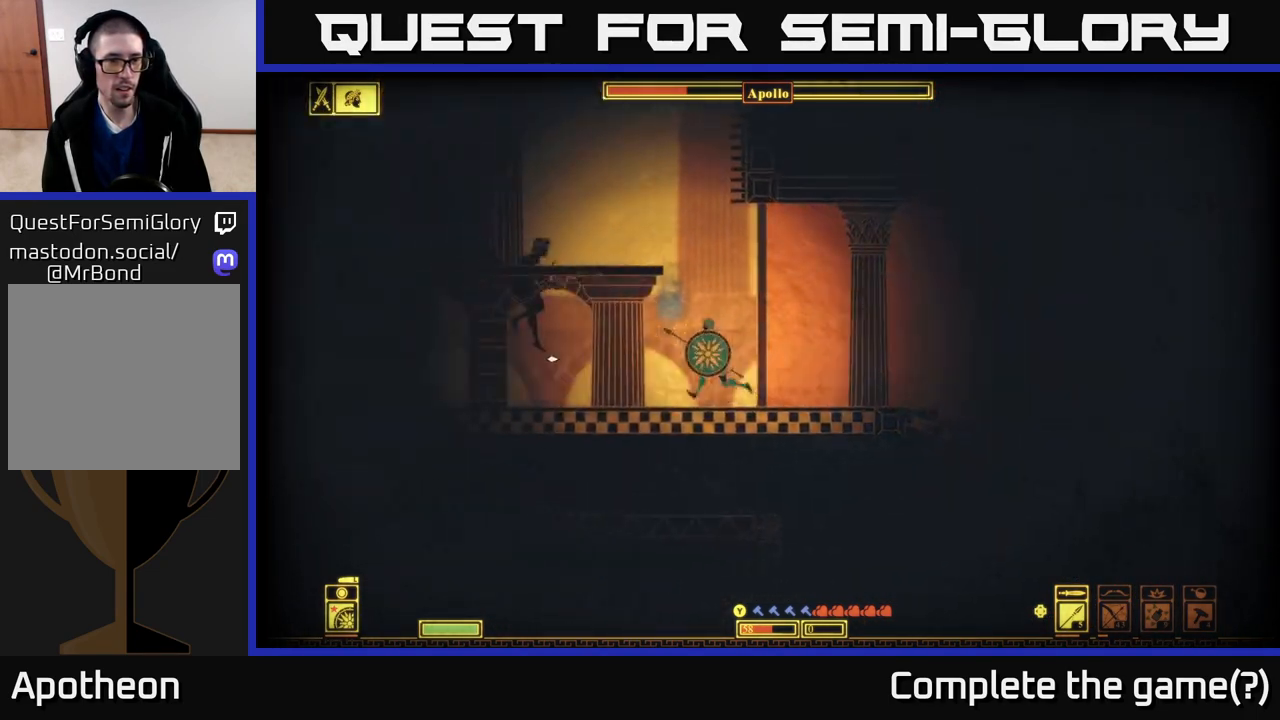
{"buttons": [], "left_stick": "left", "right_stick": "up", "events": [[250, "right_stick", "up-left"], [283, "R2", "down"], [400, "R2", "up"], [450, "right_stick", "up"]]}
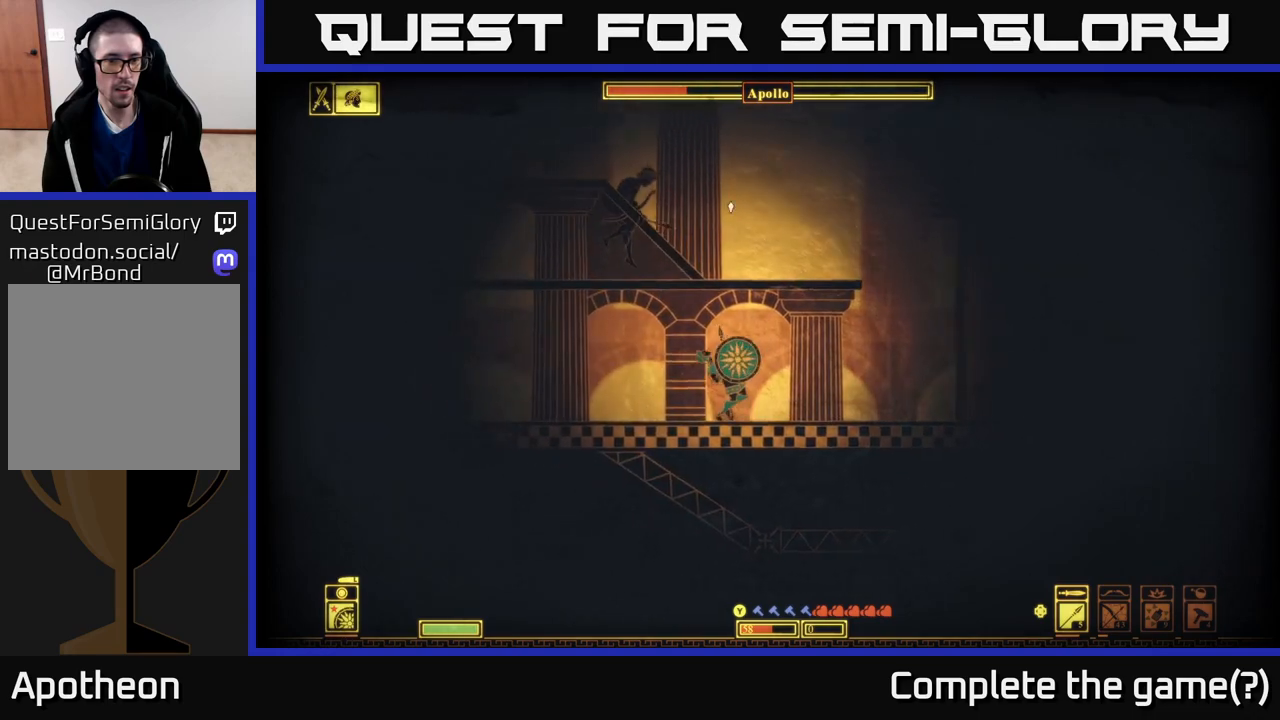
{"buttons": ["A"], "left_stick": "left", "right_stick": "center", "events": [[333, "right_stick", "center"], [467, "A", "down"]]}
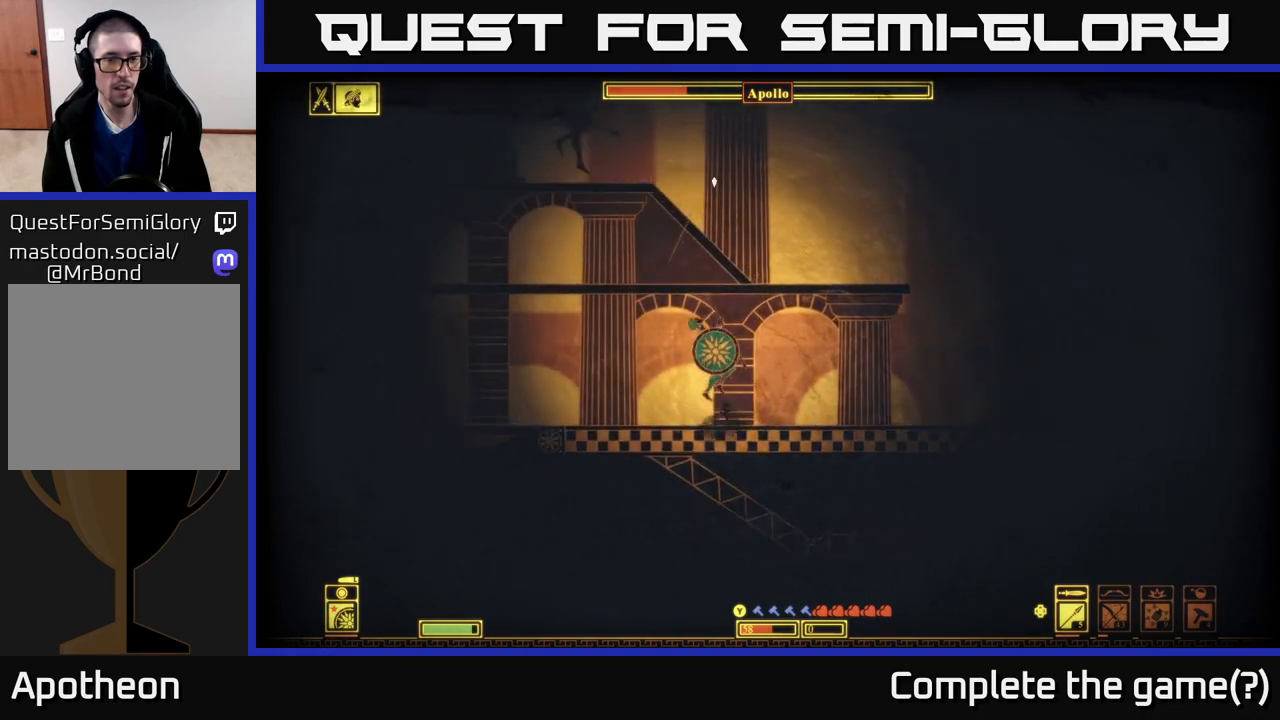
{"buttons": [], "left_stick": "center", "right_stick": "center", "events": [[283, "A", "up"], [367, "left_stick", "center"]]}
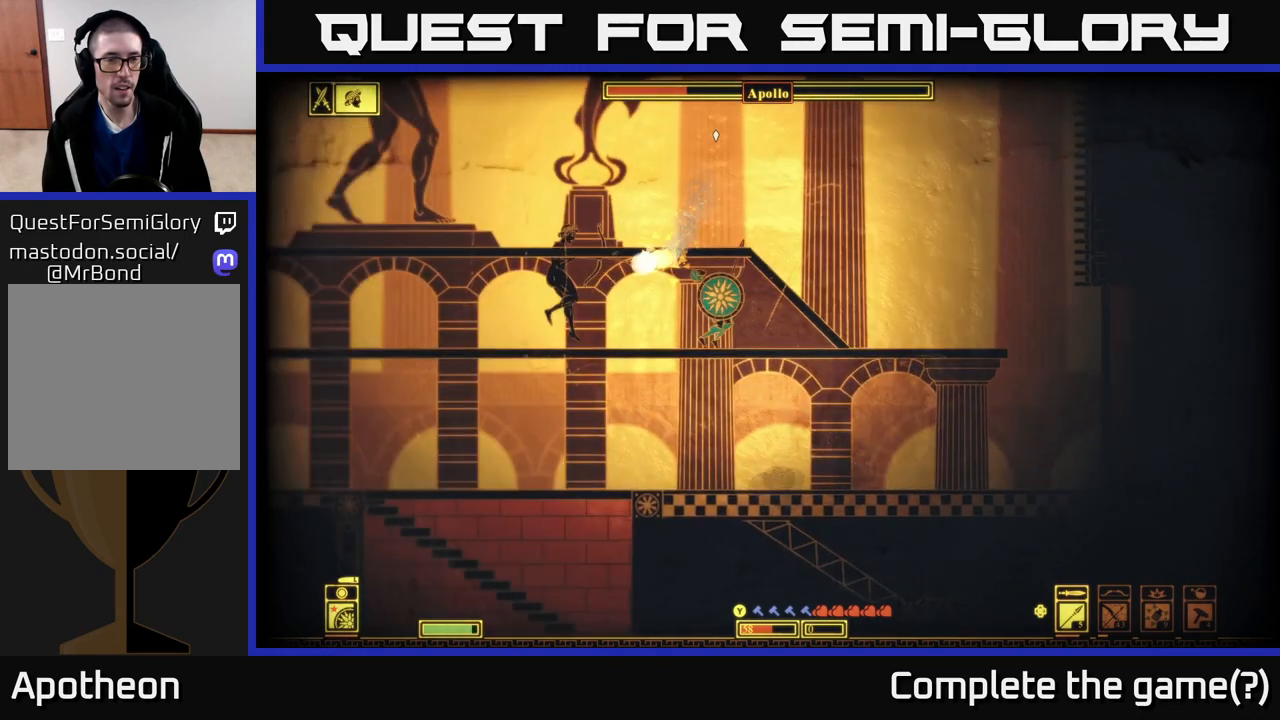
{"buttons": ["B"], "left_stick": "down-left", "right_stick": "center", "events": [[17, "left_stick", "left"], [117, "right_stick", "left"], [250, "right_stick", "center"], [350, "B", "down"], [350, "left_stick", "down-left"]]}
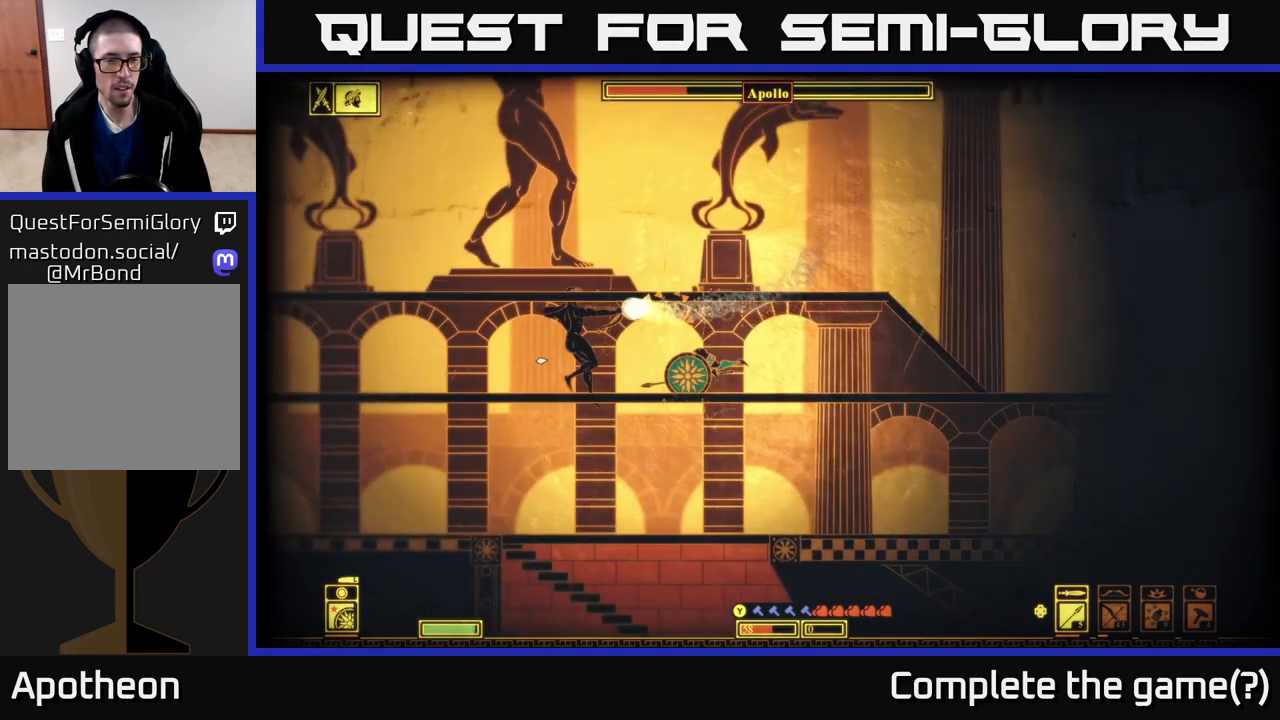
{"buttons": ["L2"], "left_stick": "down-left", "right_stick": "left", "events": [[17, "B", "up"], [150, "L2", "down"], [433, "right_stick", "left"]]}
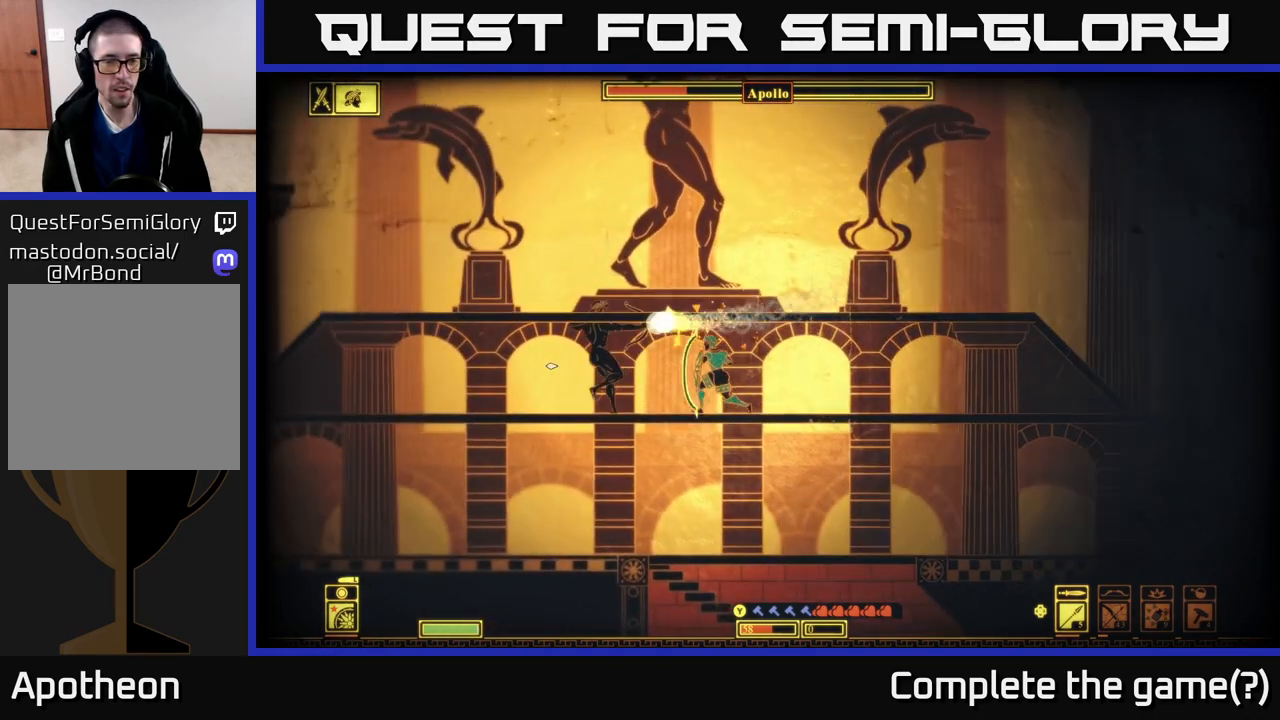
{"buttons": ["L2"], "left_stick": "down", "right_stick": "left", "events": [[150, "left_stick", "down"]]}
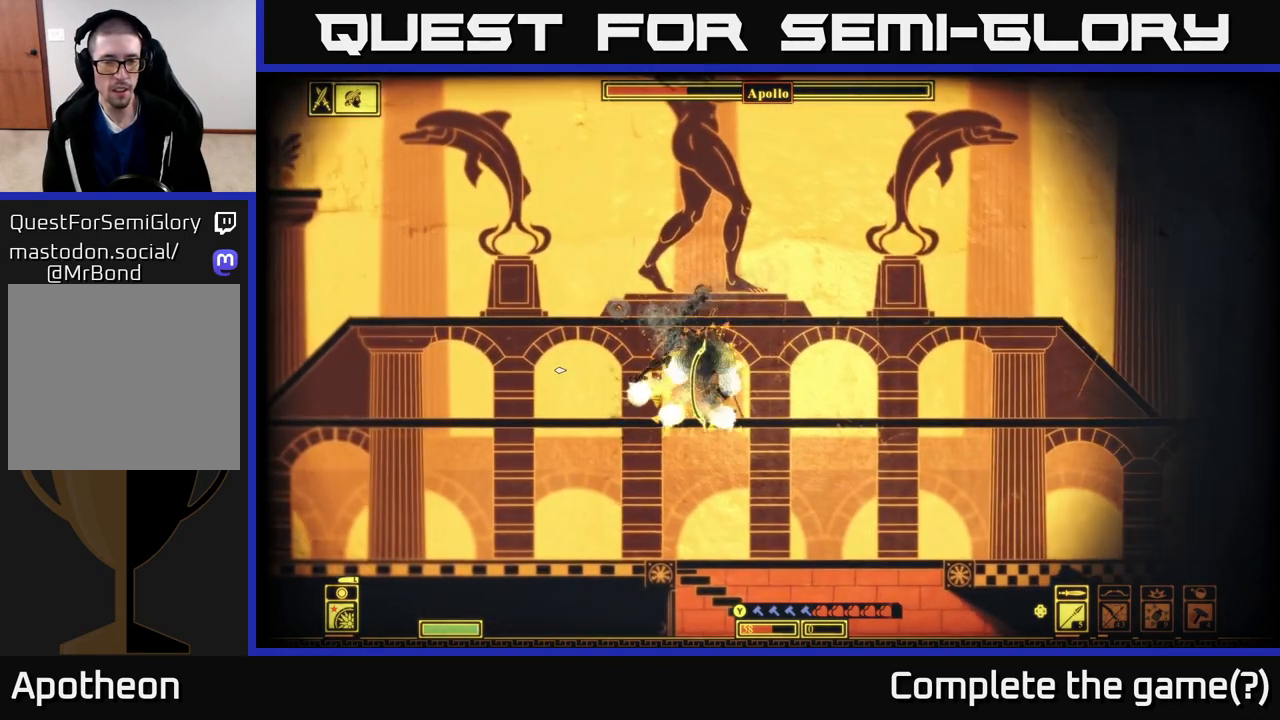
{"buttons": [], "left_stick": "right", "right_stick": "up", "events": [[67, "L2", "up"], [67, "right_stick", "center"], [150, "left_stick", "up-right"], [200, "R2", "down"], [217, "left_stick", "right"], [250, "right_stick", "up-left"], [333, "R2", "up"], [500, "right_stick", "up"]]}
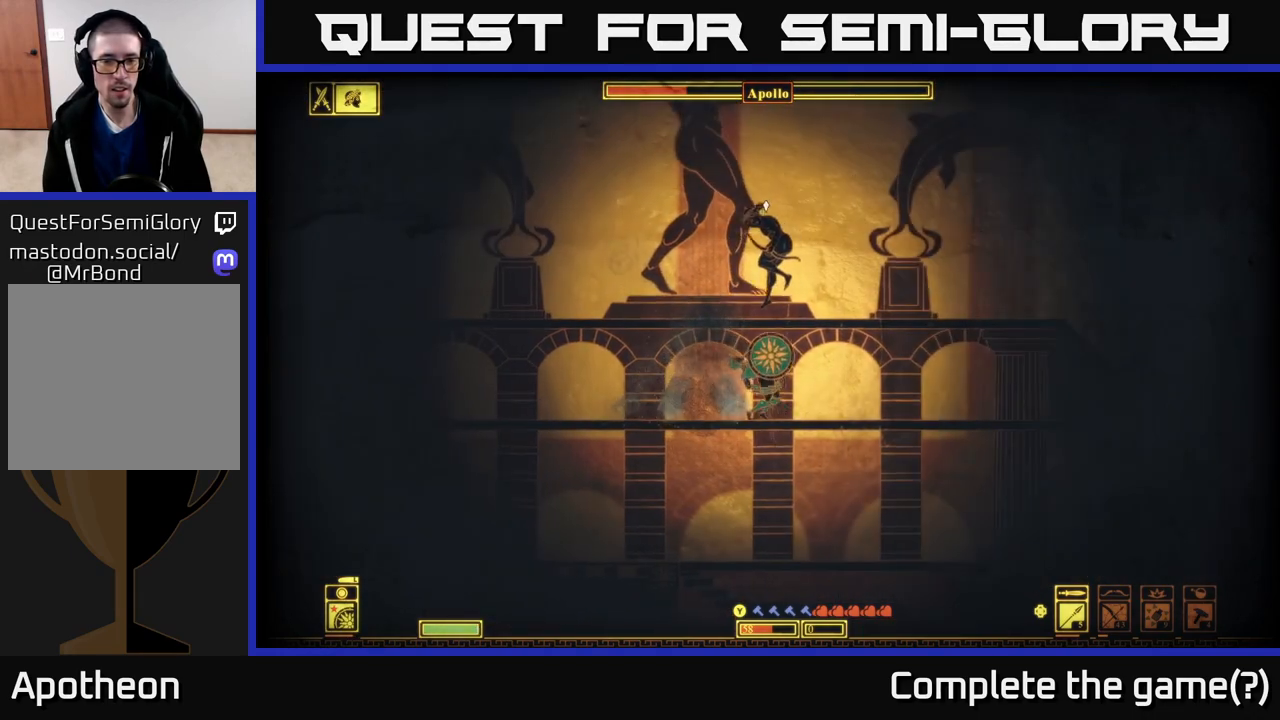
{"buttons": [], "left_stick": "right", "right_stick": "up-right", "events": [[217, "right_stick", "up-right"]]}
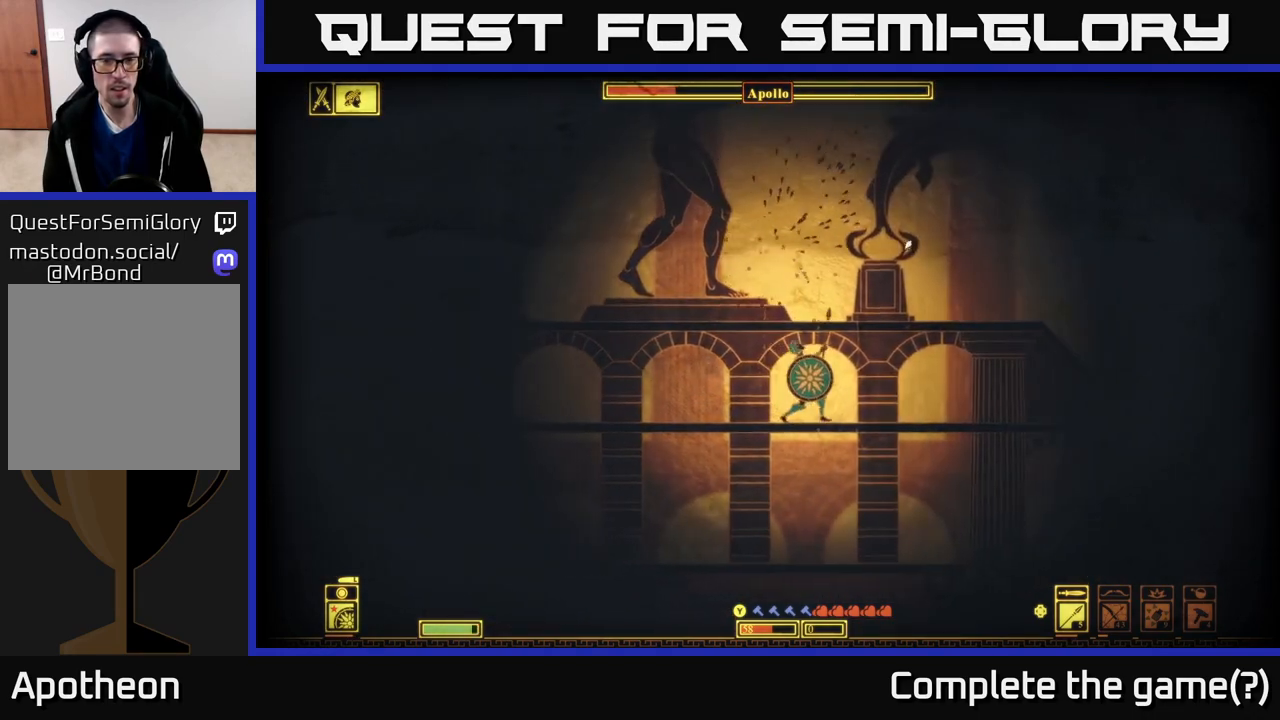
{"buttons": [], "left_stick": "right", "right_stick": "right", "events": [[50, "right_stick", "center"], [183, "A", "down"], [367, "A", "up"], [500, "right_stick", "right"]]}
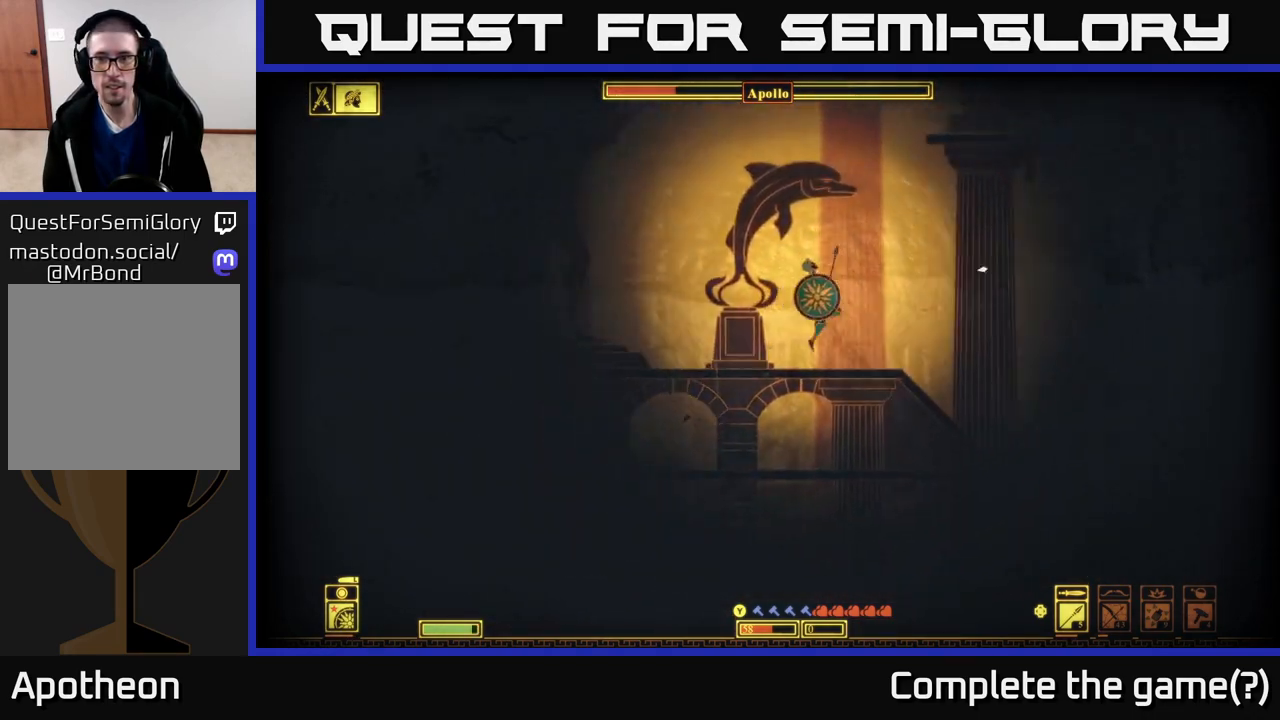
{"buttons": [], "left_stick": "center", "right_stick": "right", "events": [[117, "left_stick", "center"], [200, "left_stick", "left"], [300, "left_stick", "center"]]}
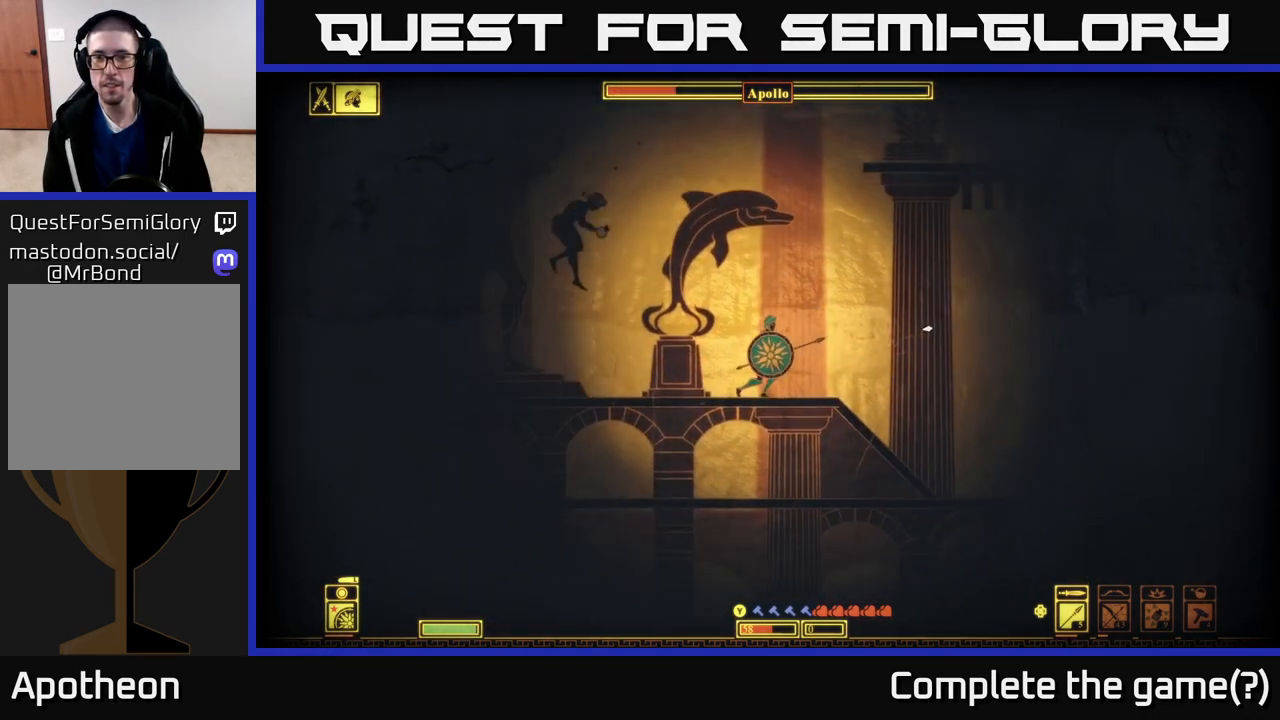
{"buttons": ["R2"], "left_stick": "left", "right_stick": "left", "events": [[83, "left_stick", "left"], [150, "right_stick", "left"], [483, "R2", "down"]]}
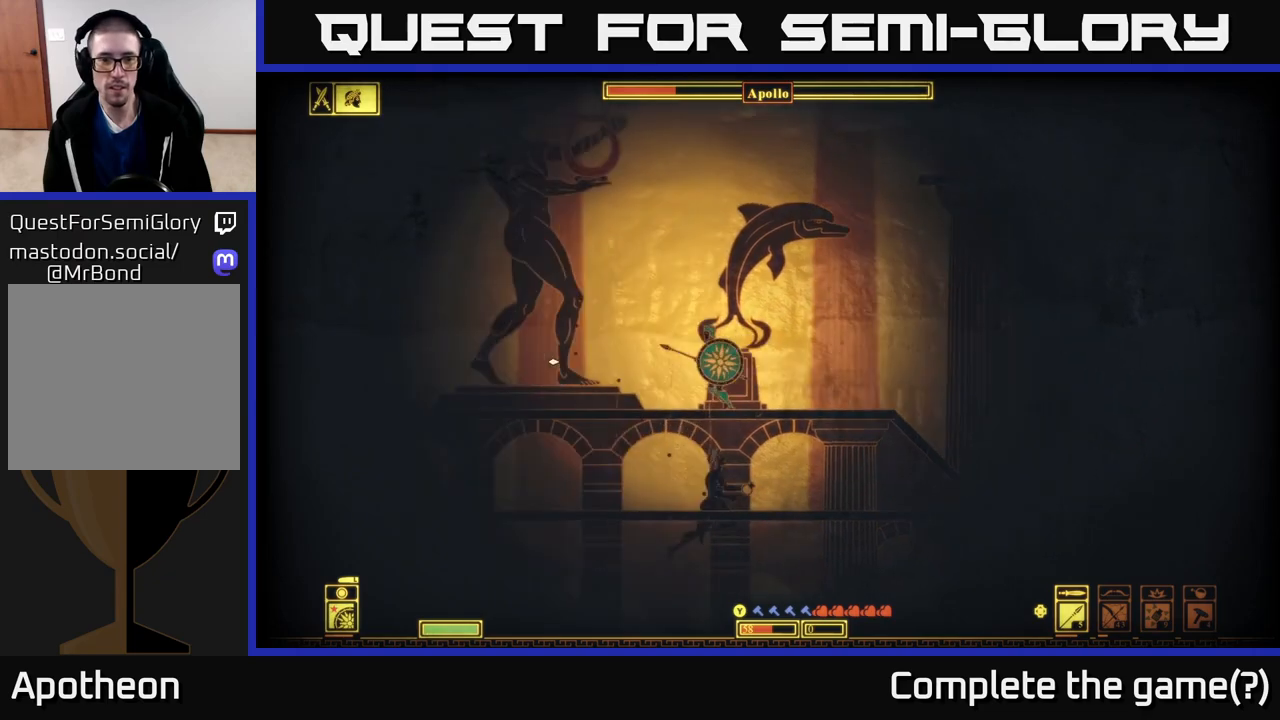
{"buttons": [], "left_stick": "down-right", "right_stick": "center", "events": [[83, "R2", "up"], [100, "left_stick", "down-right"], [117, "right_stick", "down-right"], [450, "right_stick", "center"]]}
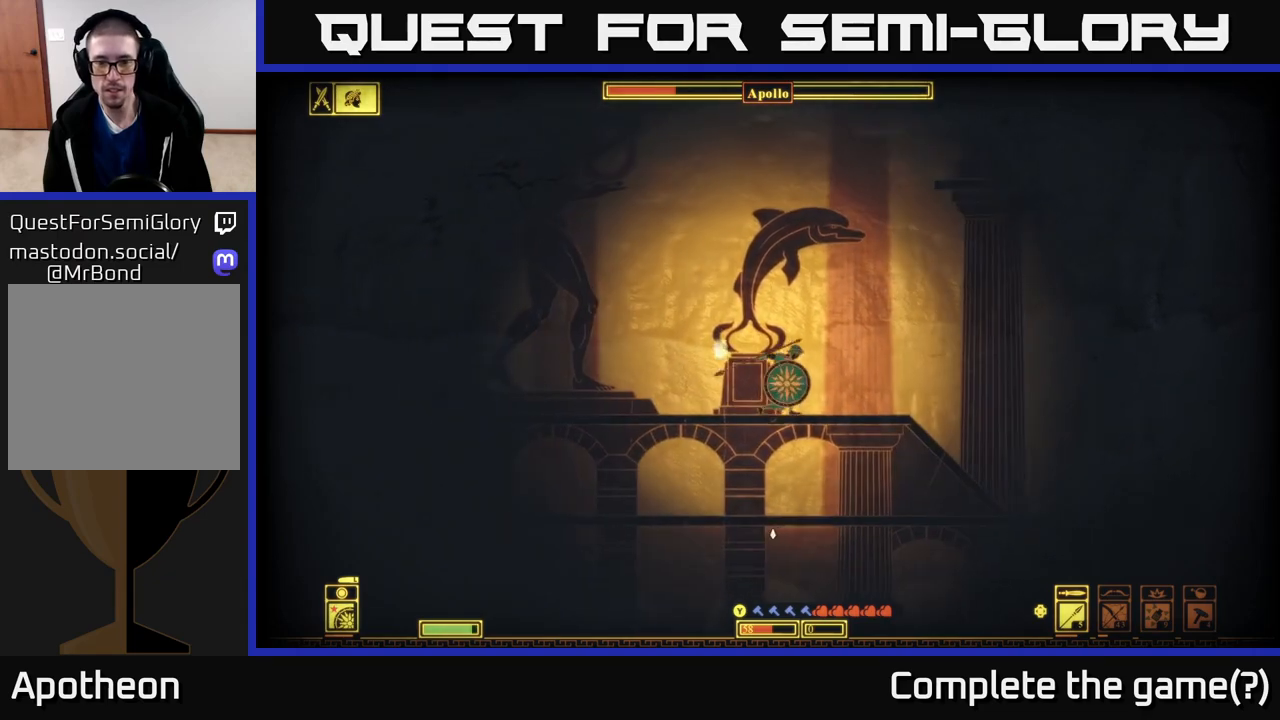
{"buttons": [], "left_stick": "down-right", "right_stick": "down-right", "events": [[100, "A", "down"], [217, "A", "up"], [417, "right_stick", "down-right"]]}
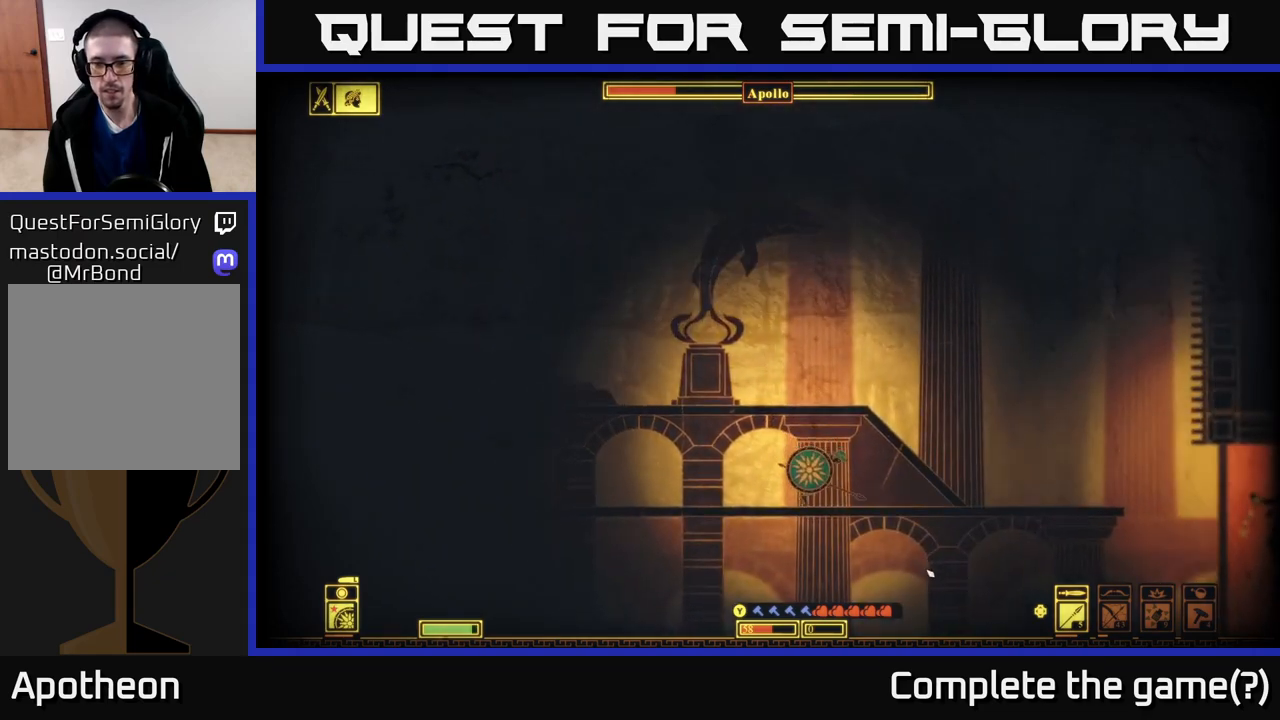
{"buttons": [], "left_stick": "down-right", "right_stick": "center", "events": [[183, "right_stick", "center"], [300, "A", "down"], [400, "A", "up"]]}
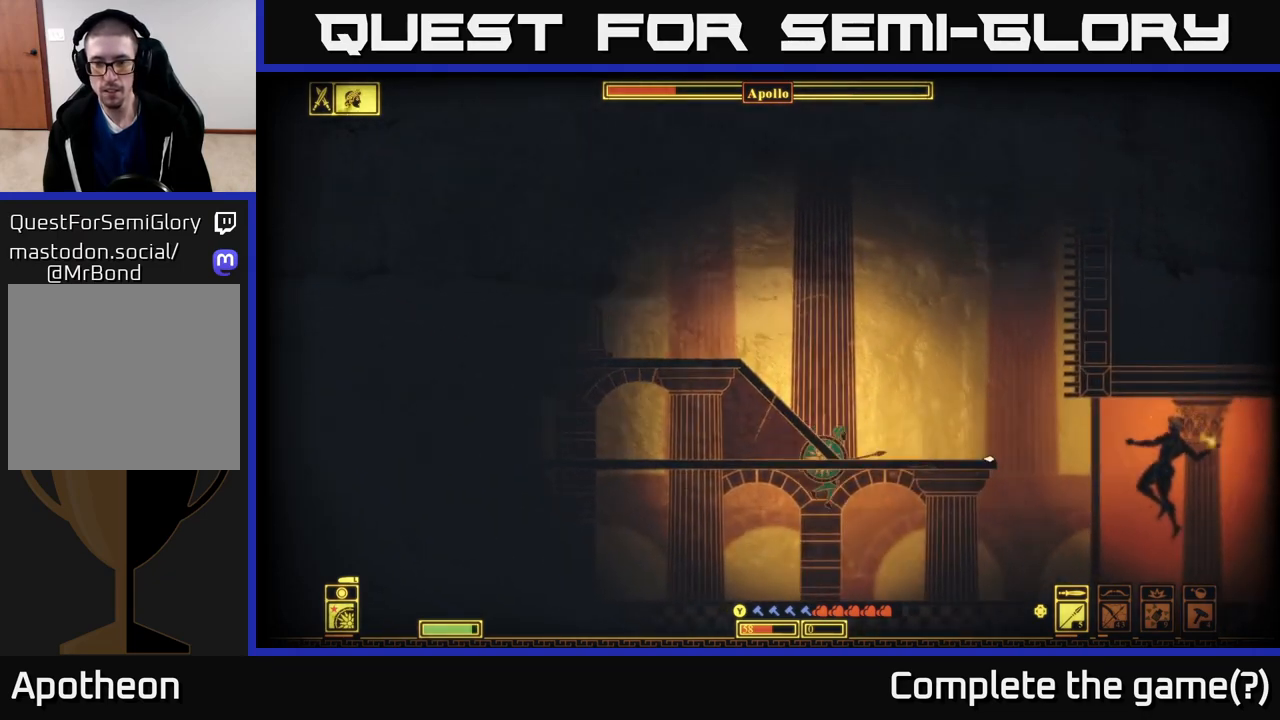
{"buttons": ["B", "L2"], "left_stick": "right", "right_stick": "center", "events": [[33, "left_stick", "right"], [100, "right_stick", "right"], [317, "L2", "down"], [350, "right_stick", "center"], [400, "B", "down"]]}
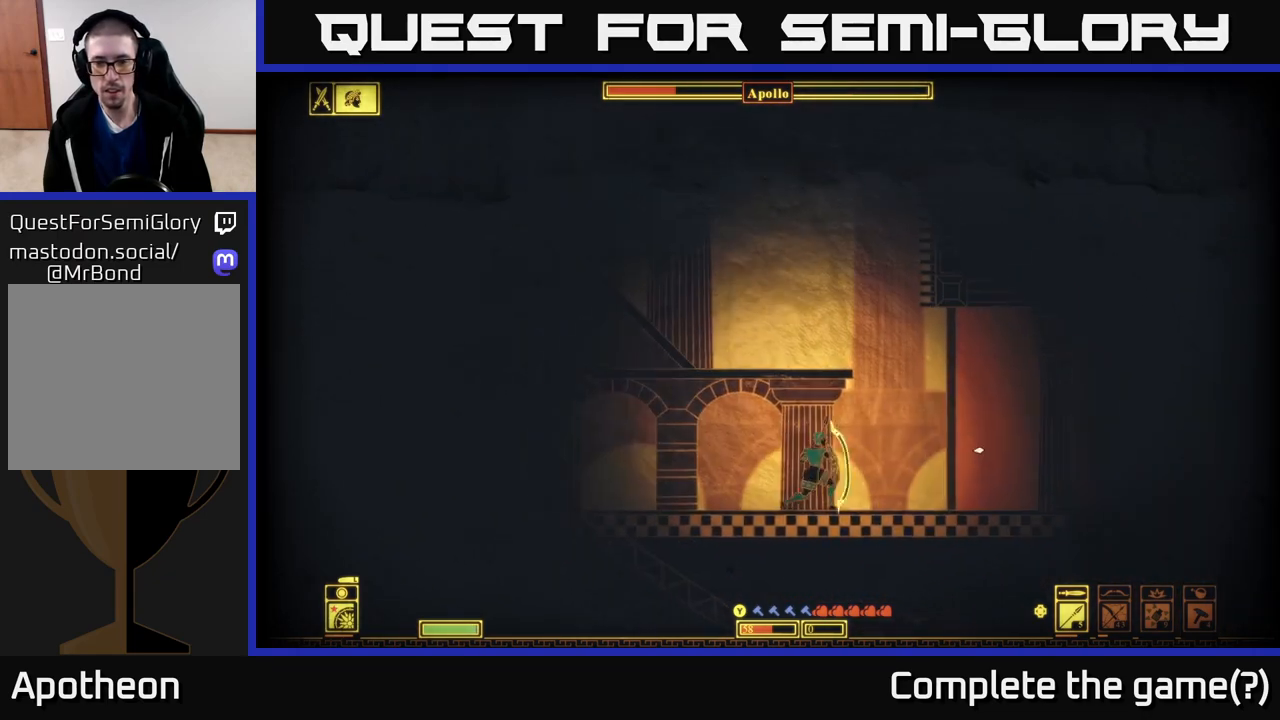
{"buttons": [], "left_stick": "right", "right_stick": "center", "events": [[17, "B", "up"], [67, "L2", "up"], [200, "B", "down"], [317, "B", "up"]]}
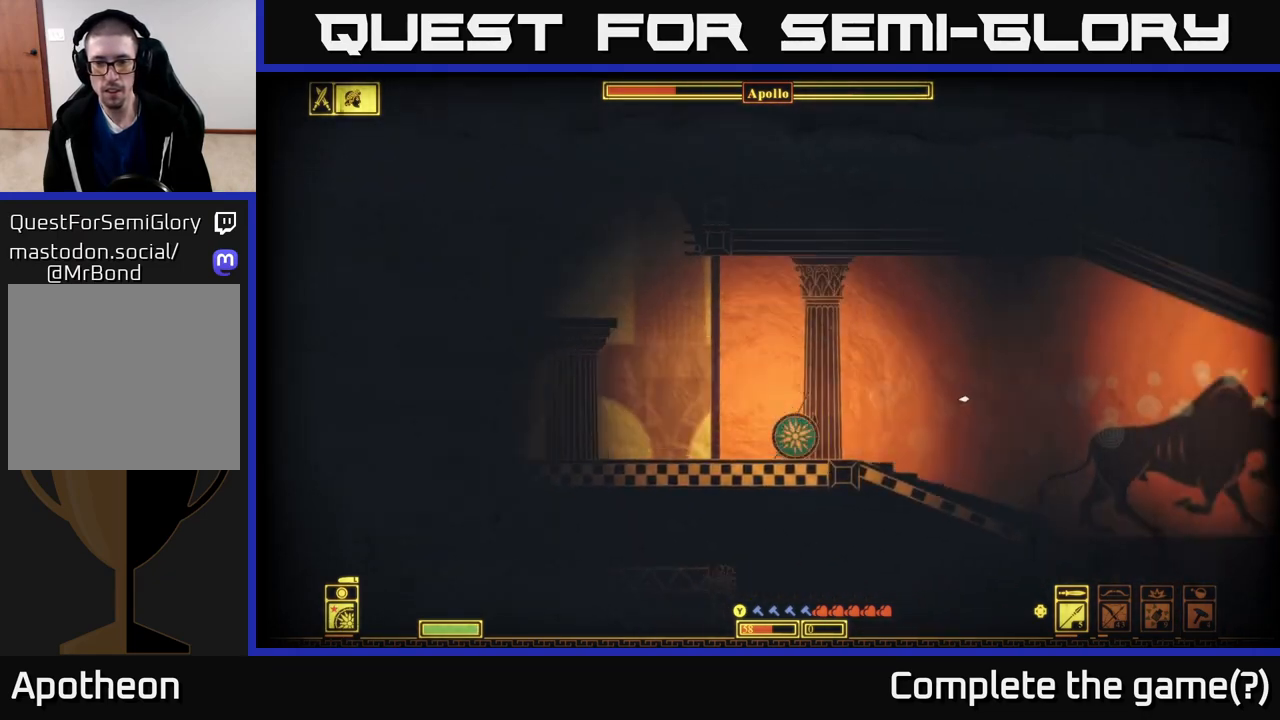
{"buttons": [], "left_stick": "right", "right_stick": "right", "events": [[67, "right_stick", "right"]]}
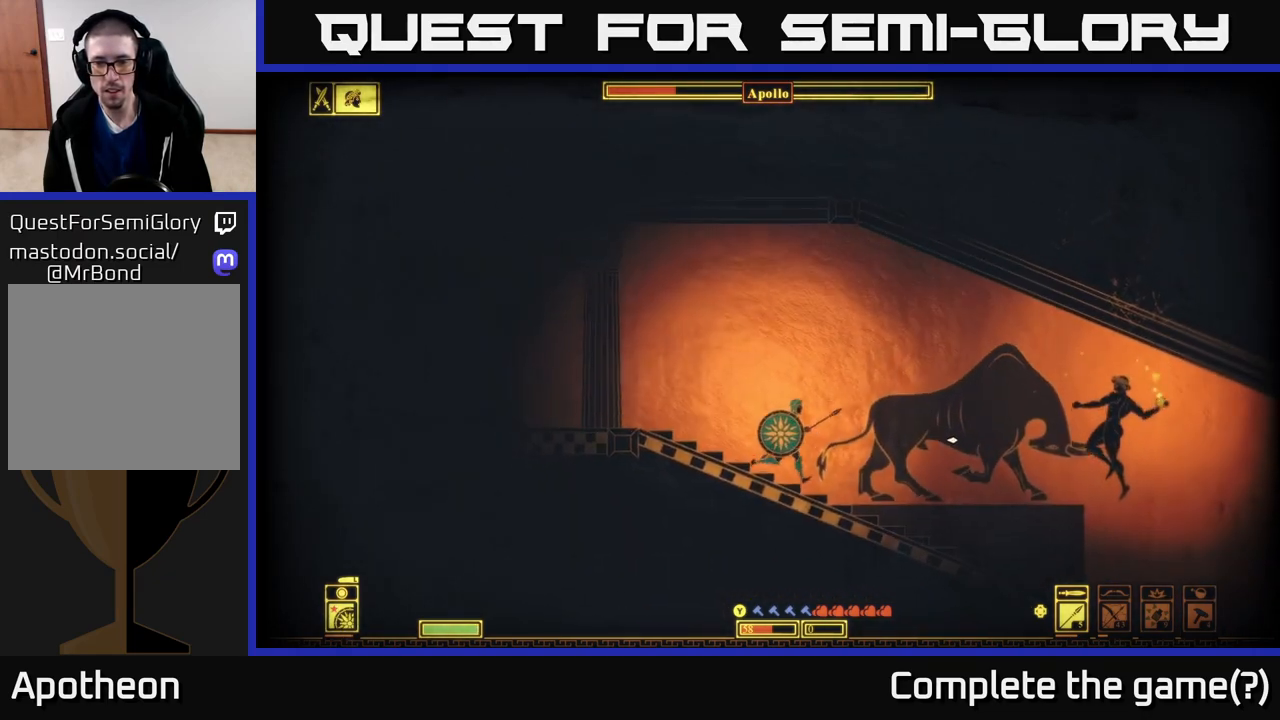
{"buttons": [], "left_stick": "right", "right_stick": "center", "events": [[233, "right_stick", "center"], [333, "B", "down"], [467, "B", "up"]]}
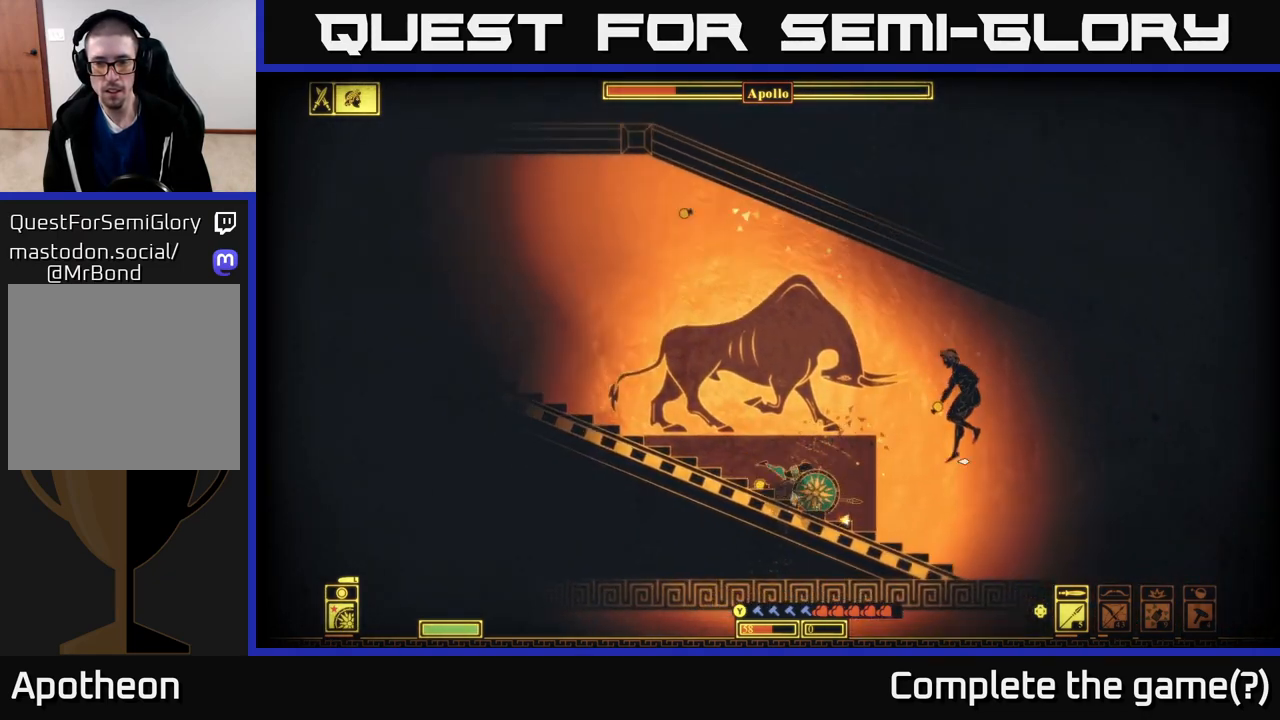
{"buttons": [], "left_stick": "right", "right_stick": "up-right", "events": [[167, "right_stick", "up-right"]]}
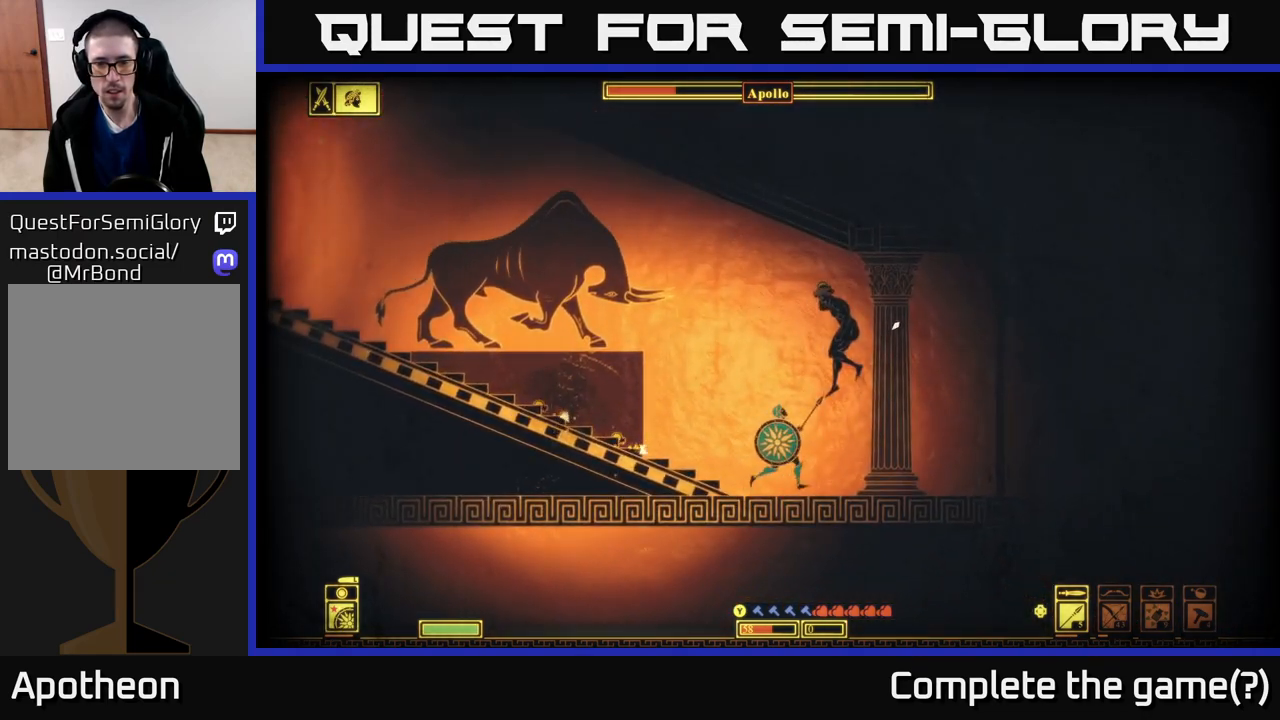
{"buttons": [], "left_stick": "right", "right_stick": "up-right", "events": [[167, "R2", "down"], [267, "R2", "up"]]}
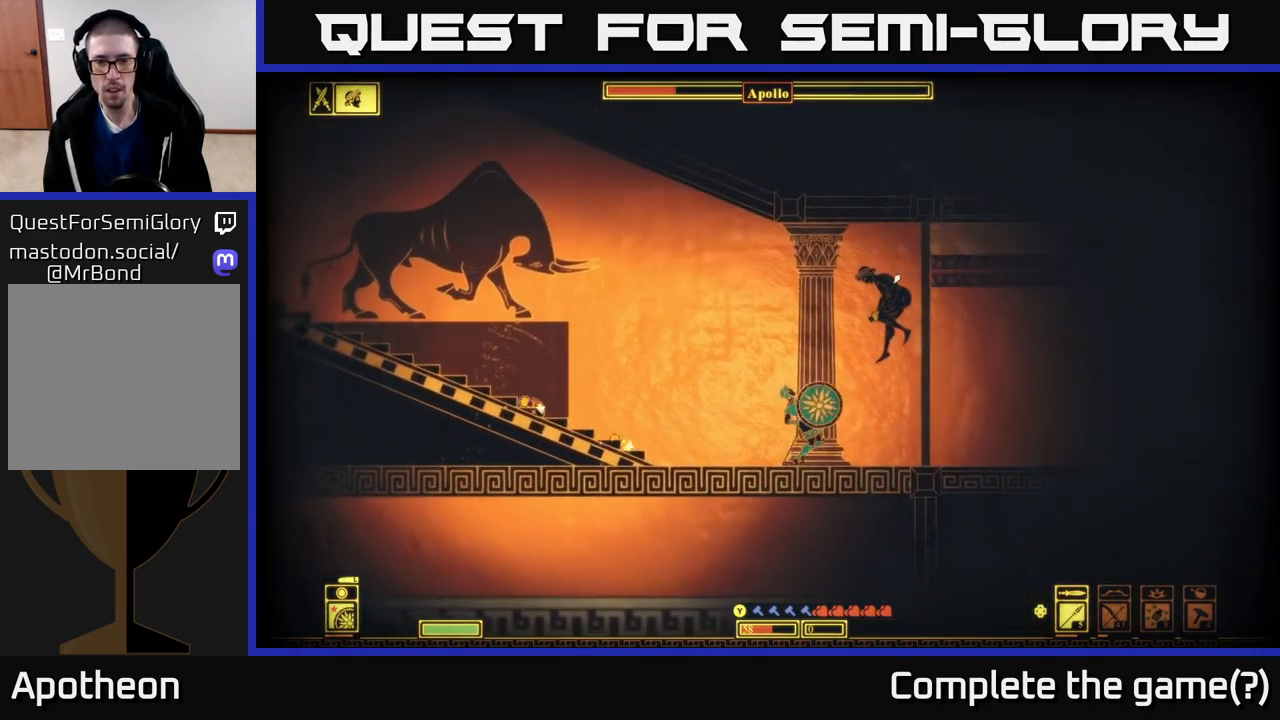
{"buttons": [], "left_stick": "right", "right_stick": "up-right", "events": []}
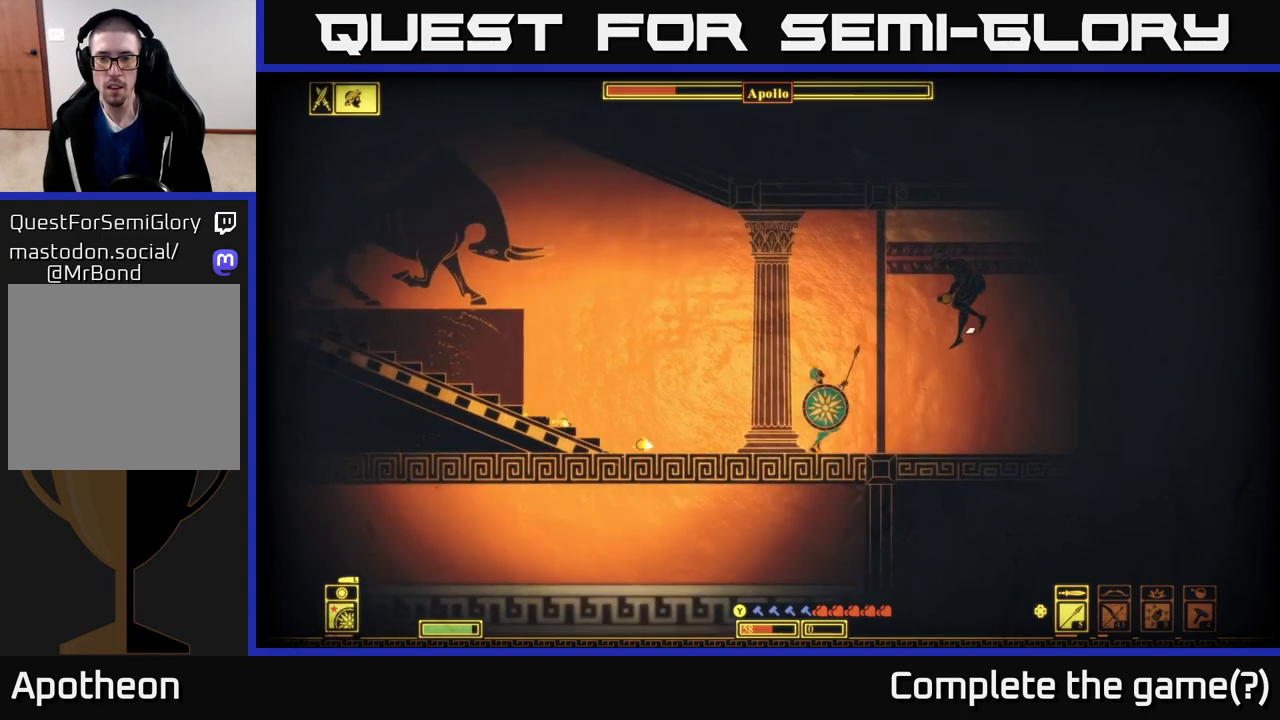
{"buttons": [], "left_stick": "right", "right_stick": "center", "events": [[33, "right_stick", "center"]]}
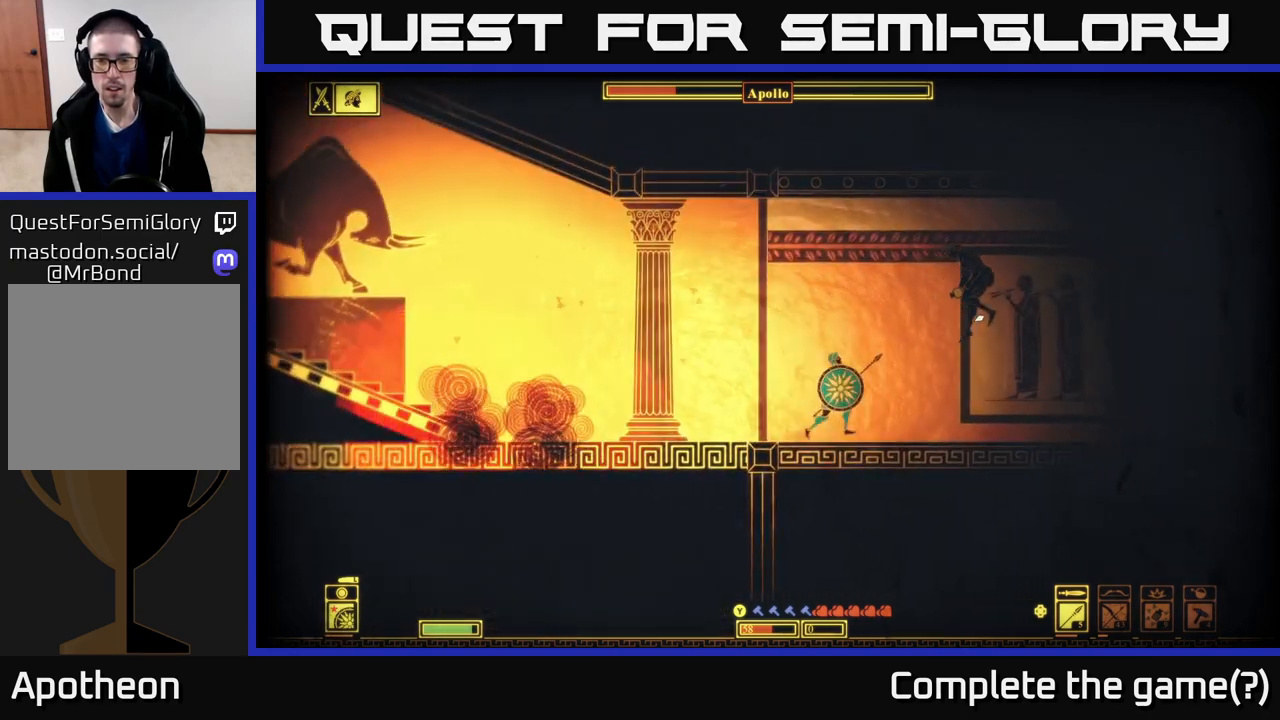
{"buttons": [], "left_stick": "right", "right_stick": "up-right", "events": [[500, "right_stick", "up-right"]]}
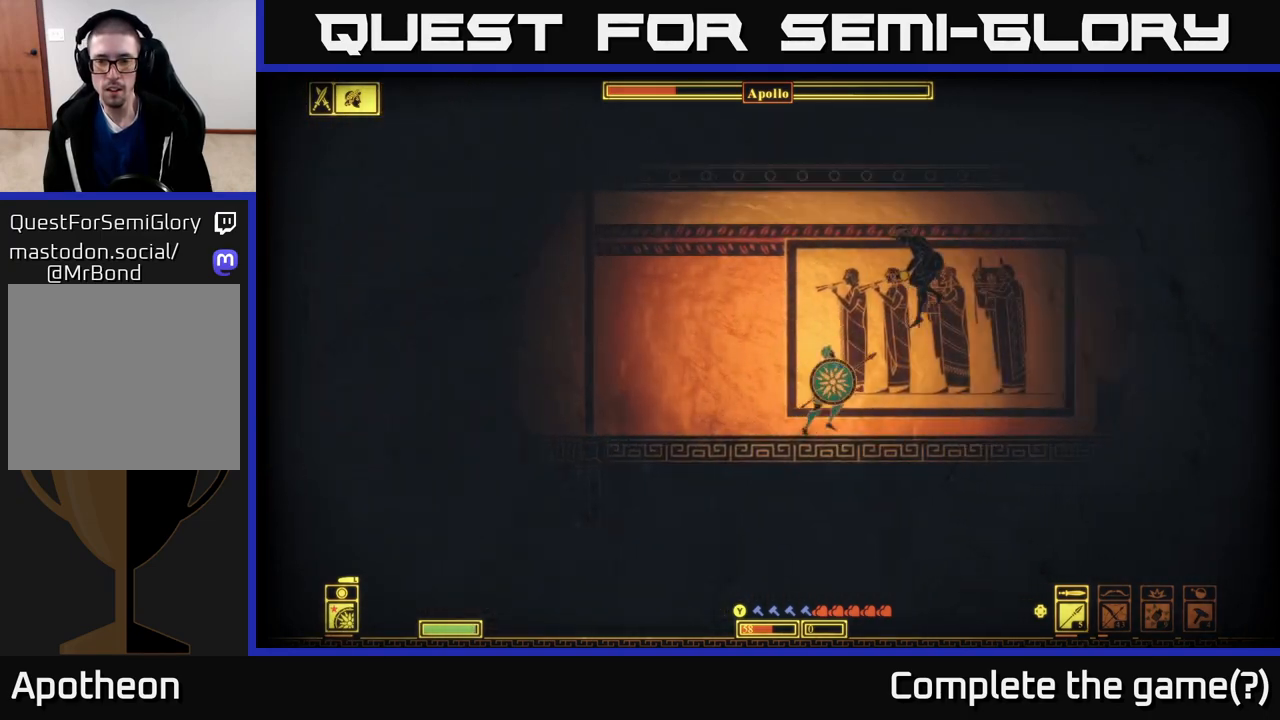
{"buttons": ["R2"], "left_stick": "right", "right_stick": "up-right", "events": [[467, "R2", "down"]]}
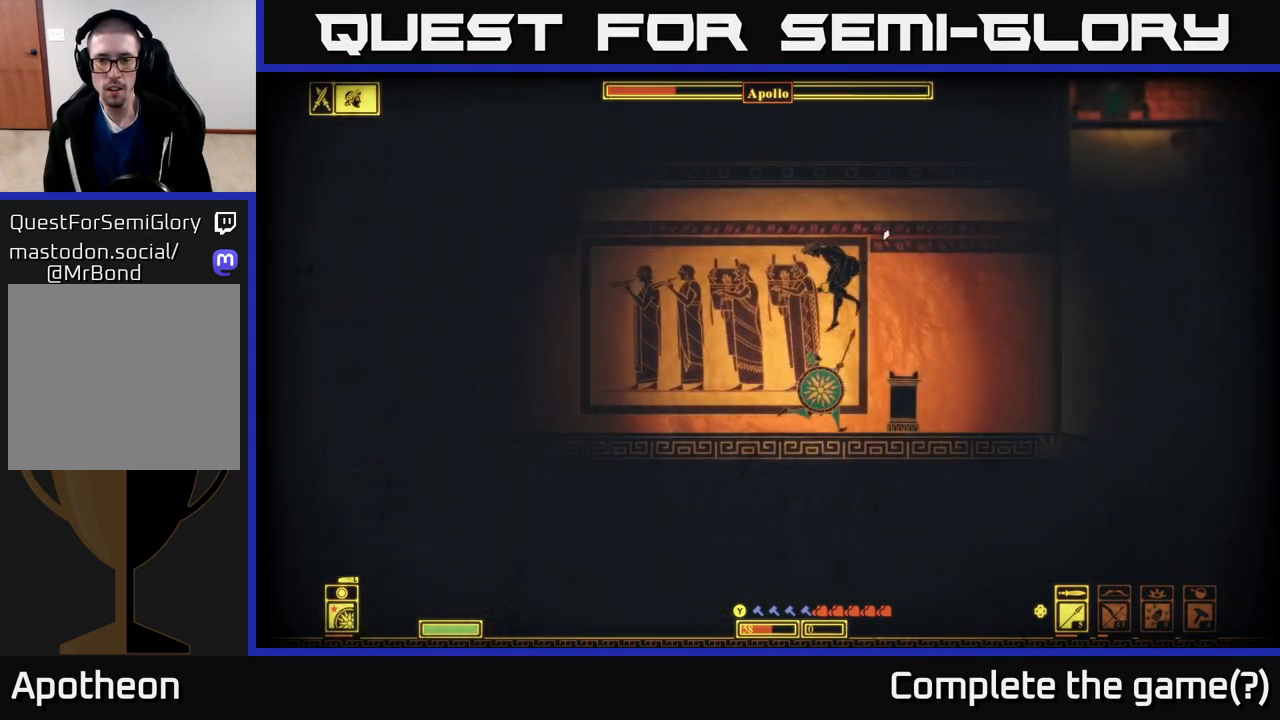
{"buttons": [], "left_stick": "right", "right_stick": "up-right", "events": [[50, "R2", "up"]]}
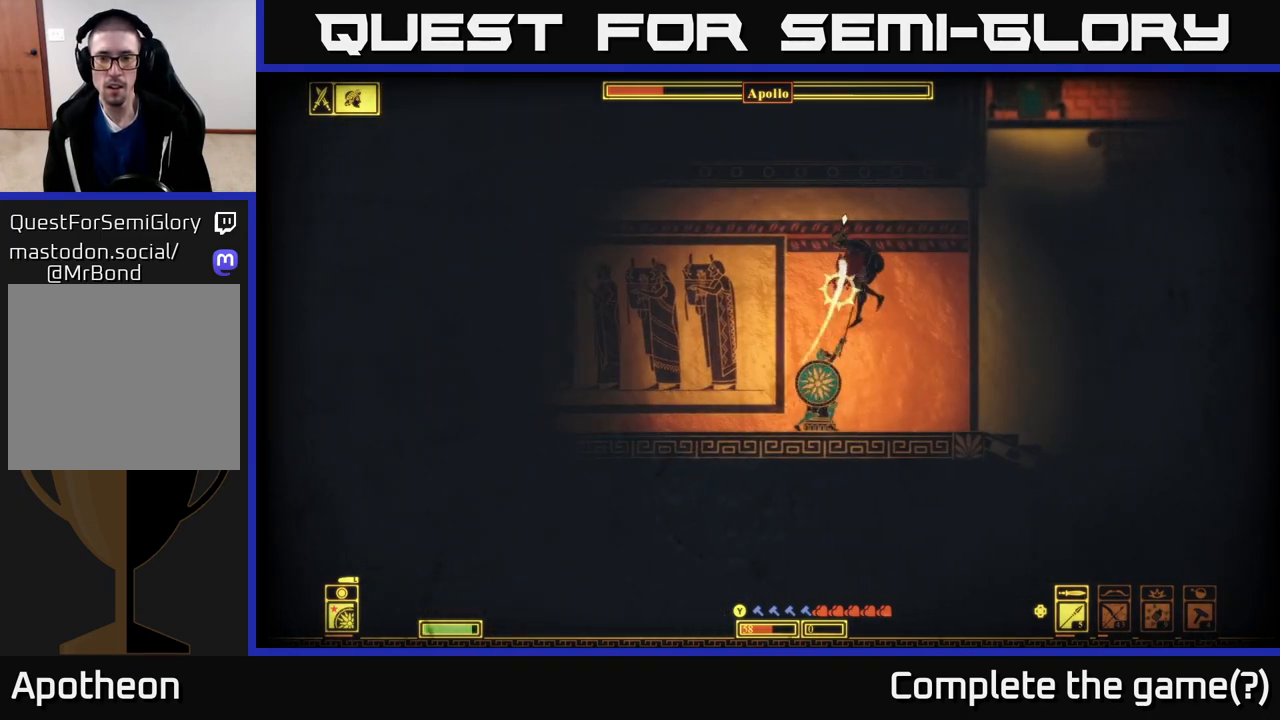
{"buttons": ["R2"], "left_stick": "up-left", "right_stick": "up", "events": [[317, "left_stick", "up-right"], [433, "right_stick", "up"], [467, "R2", "down"], [483, "left_stick", "up-left"]]}
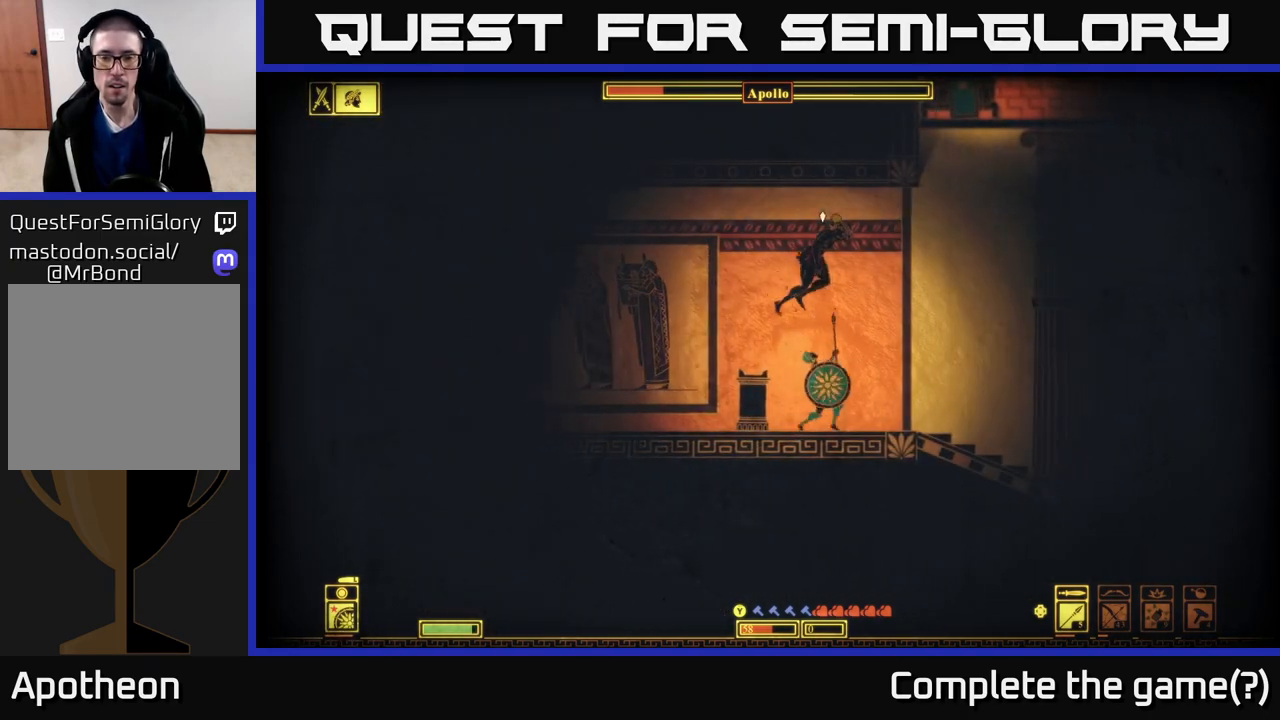
{"buttons": [], "left_stick": "center", "right_stick": "up", "events": [[50, "left_stick", "center"], [67, "R2", "up"]]}
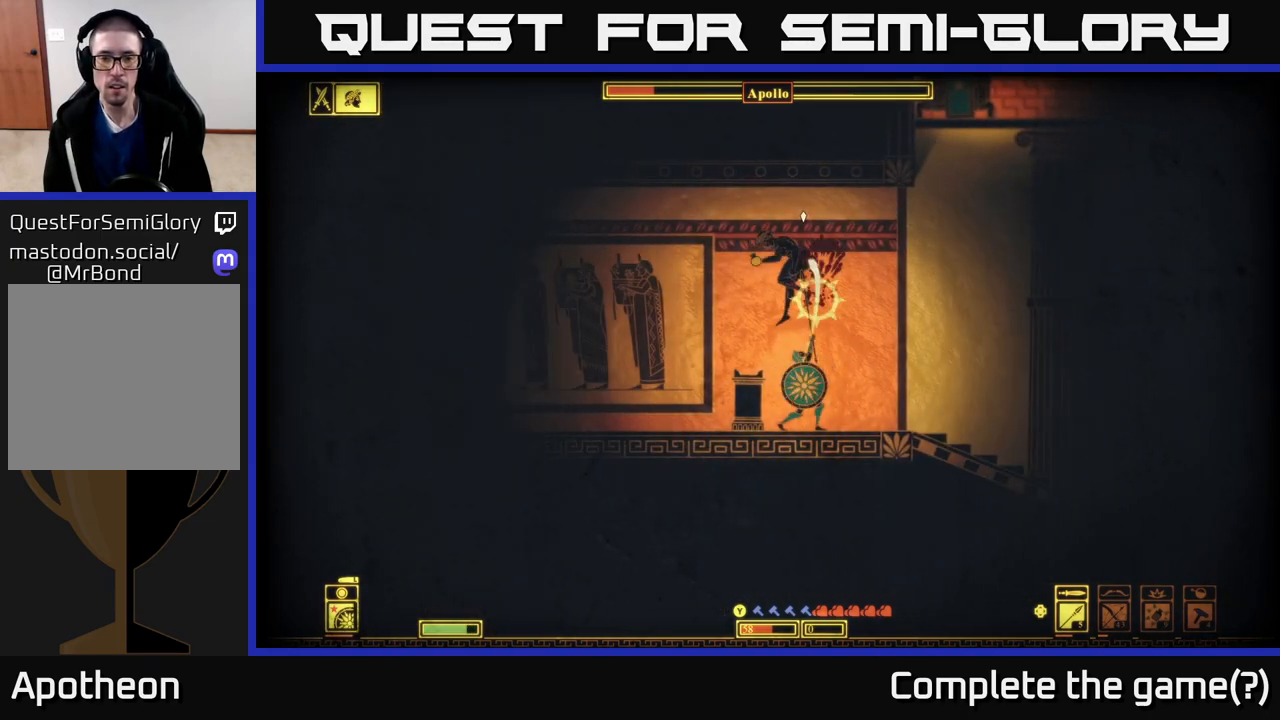
{"buttons": [], "left_stick": "center", "right_stick": "up-left", "events": [[350, "R2", "down"], [433, "R2", "up"], [450, "right_stick", "up-left"]]}